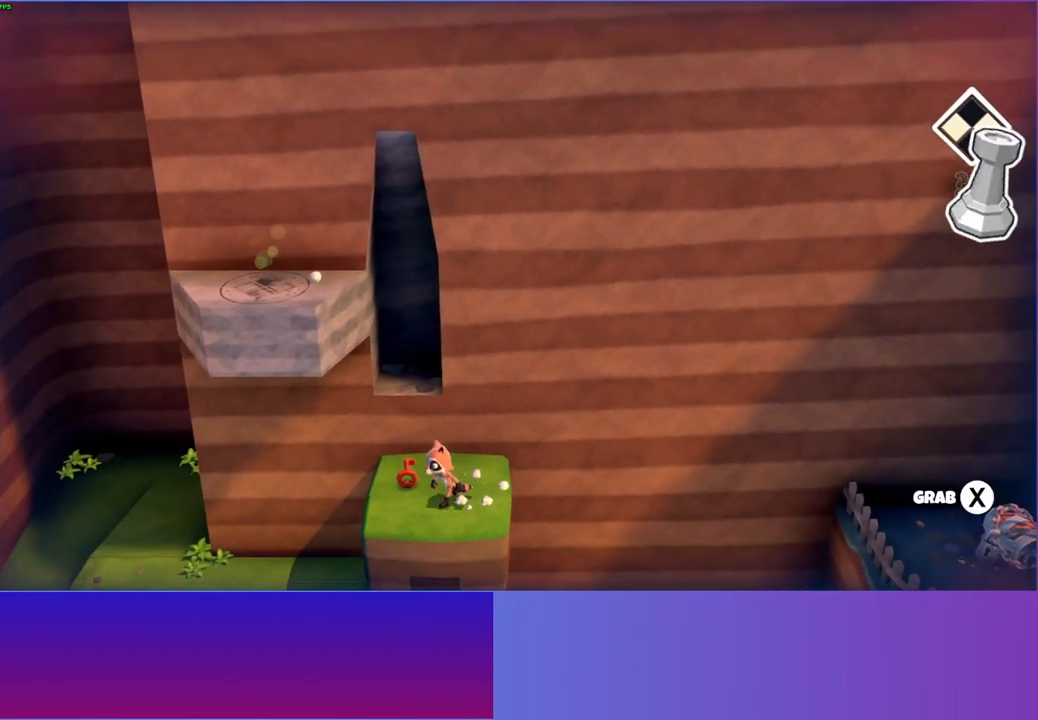
Gameplay with a controller (Xbox layout); each line is a JSON object with the inputs held at the frame after it. "events" lists button and stick changes between this image and that frame as [ms after this image, input, new state], when the widget could be followed in between. Not read: L3 R3.
{"buttons": ["DPAD_RIGHT"], "left_stick": "center", "right_stick": "center", "events": [[100, "X", "up"], [183, "DPAD_RIGHT", "down"]]}
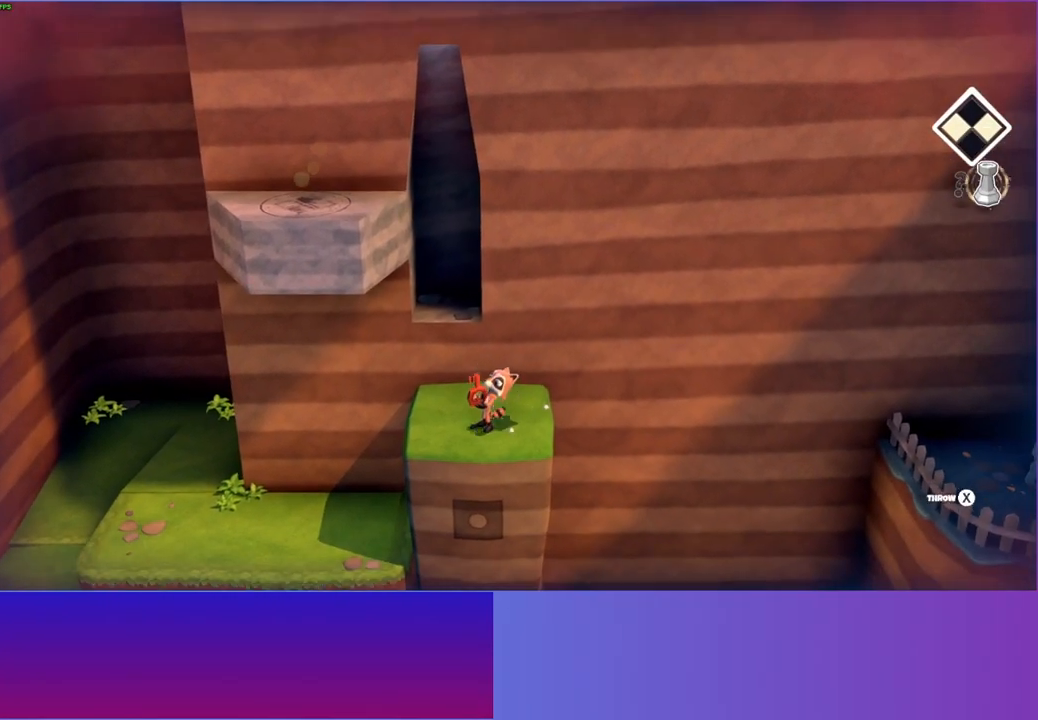
{"buttons": [], "left_stick": "center", "right_stick": "center", "events": [[267, "X", "down"], [367, "DPAD_RIGHT", "up"], [400, "X", "up"]]}
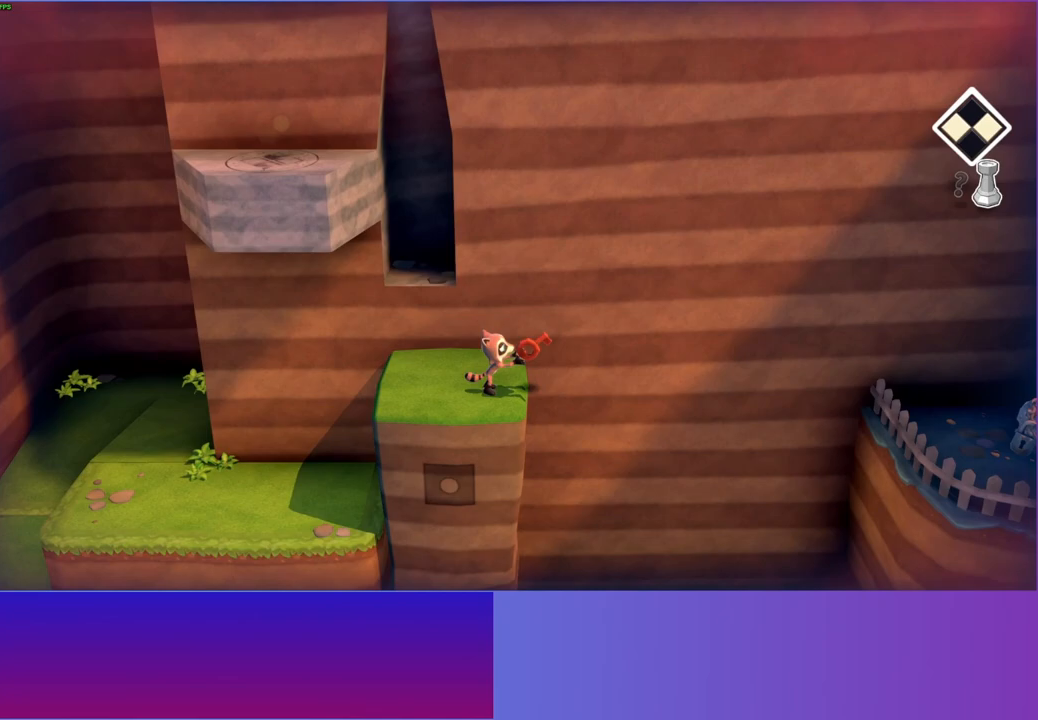
{"buttons": [], "left_stick": "right", "right_stick": "center", "events": [[433, "left_stick", "right"]]}
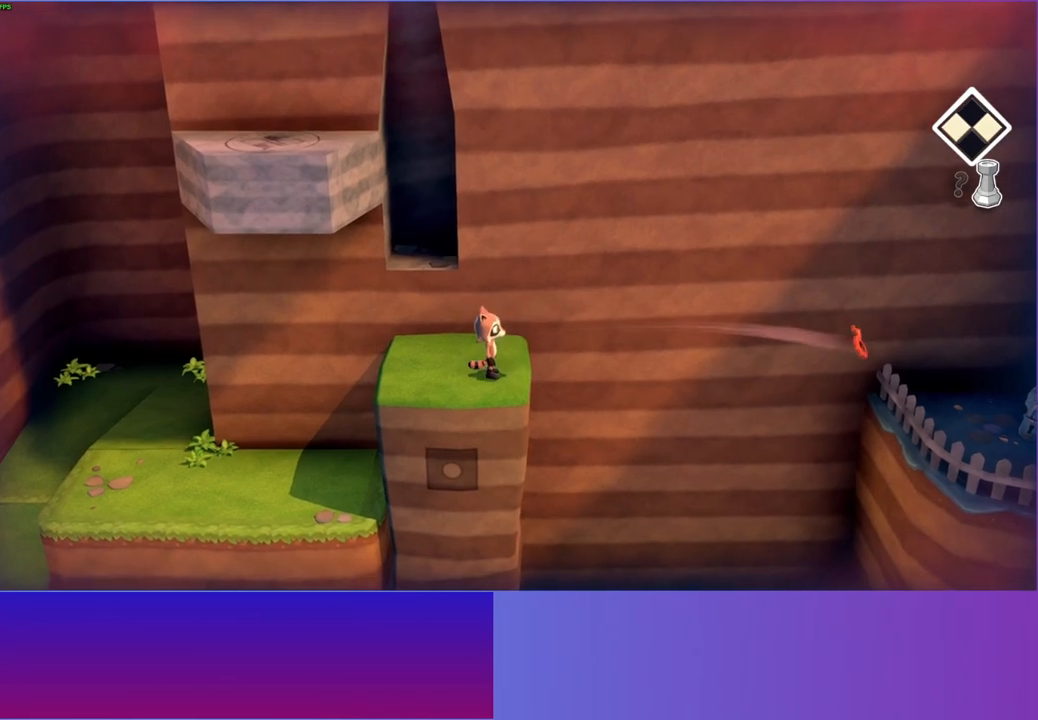
{"buttons": [], "left_stick": "right", "right_stick": "center", "events": []}
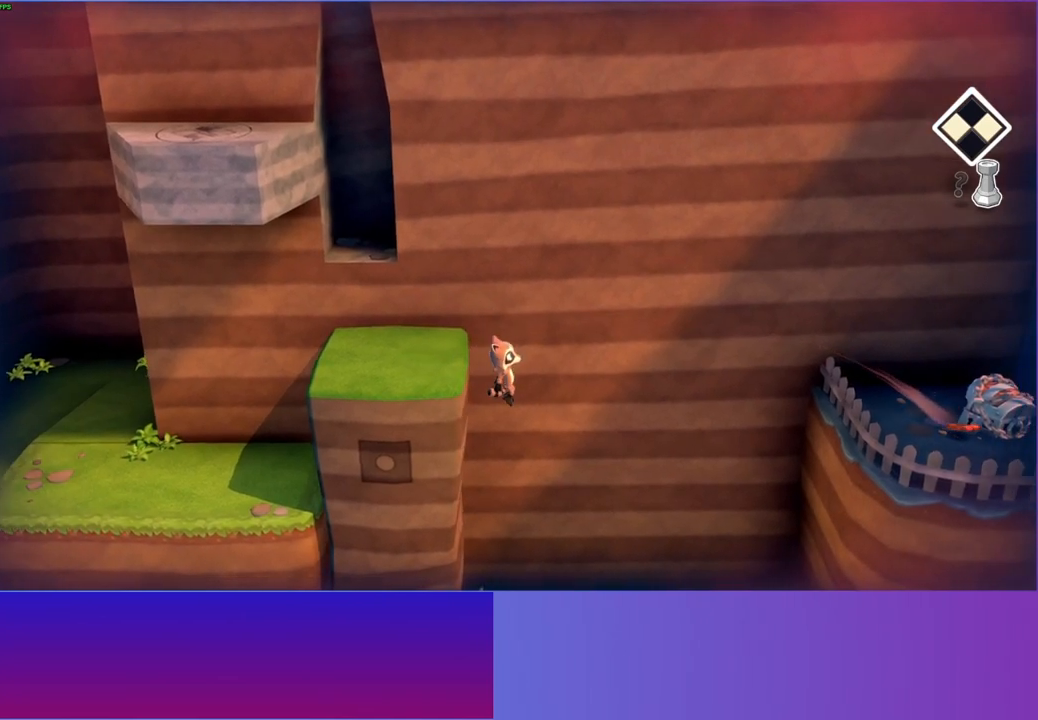
{"buttons": ["A"], "left_stick": "right", "right_stick": "center", "events": [[183, "A", "down"]]}
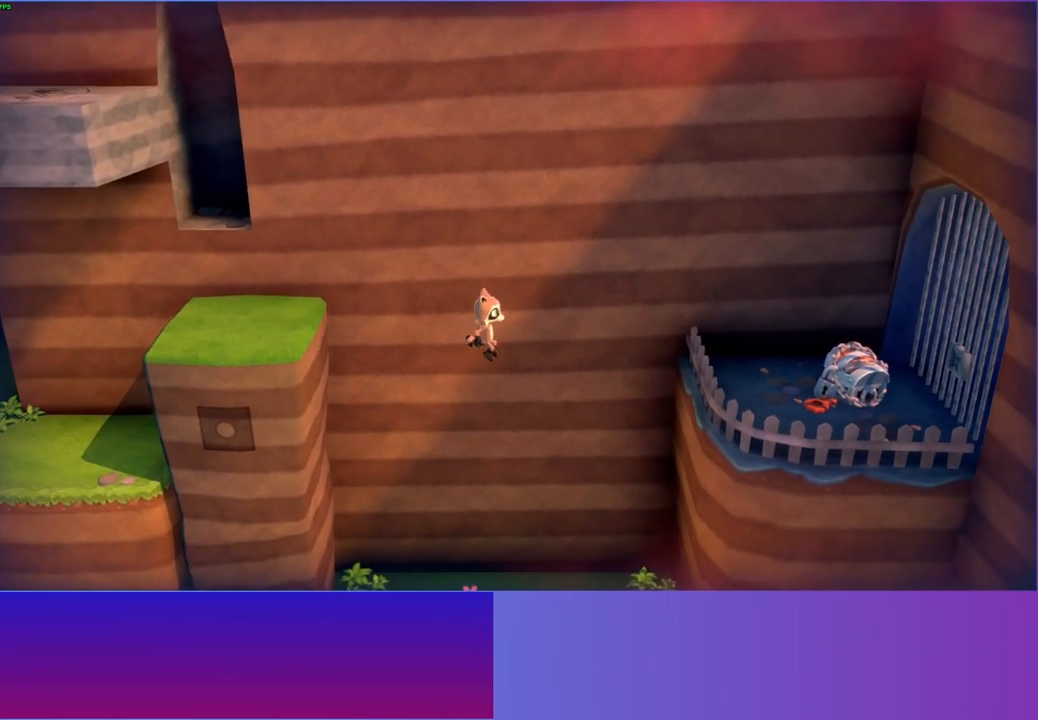
{"buttons": [], "left_stick": "right", "right_stick": "center", "events": [[450, "A", "up"]]}
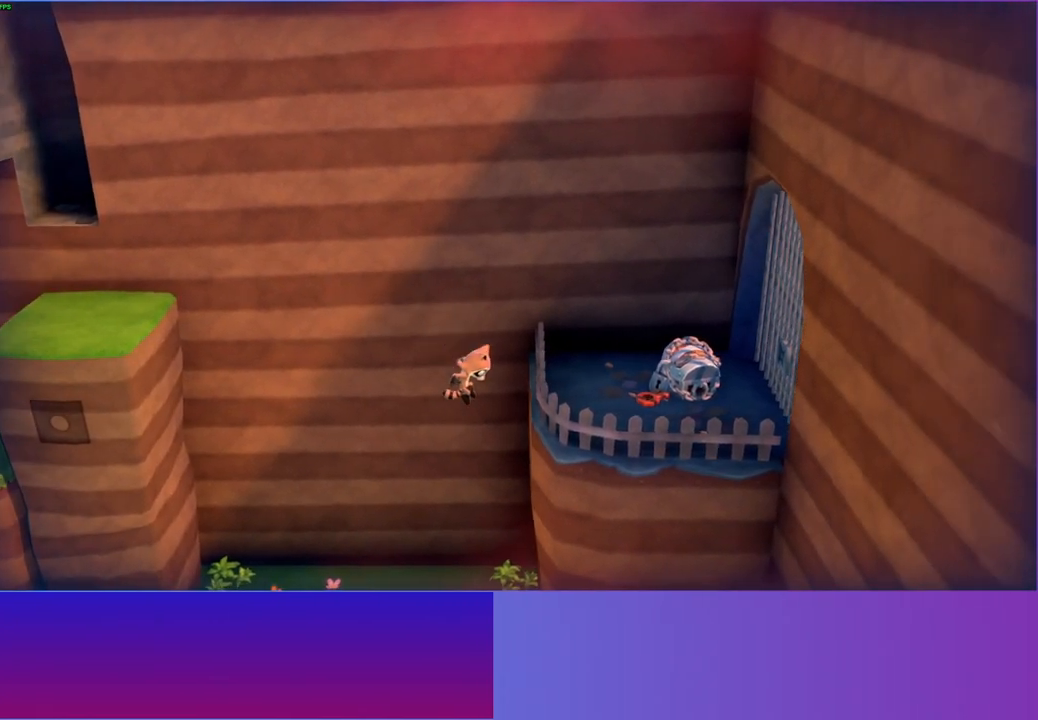
{"buttons": [], "left_stick": "down-left", "right_stick": "center", "events": [[283, "left_stick", "down"], [433, "left_stick", "down-left"]]}
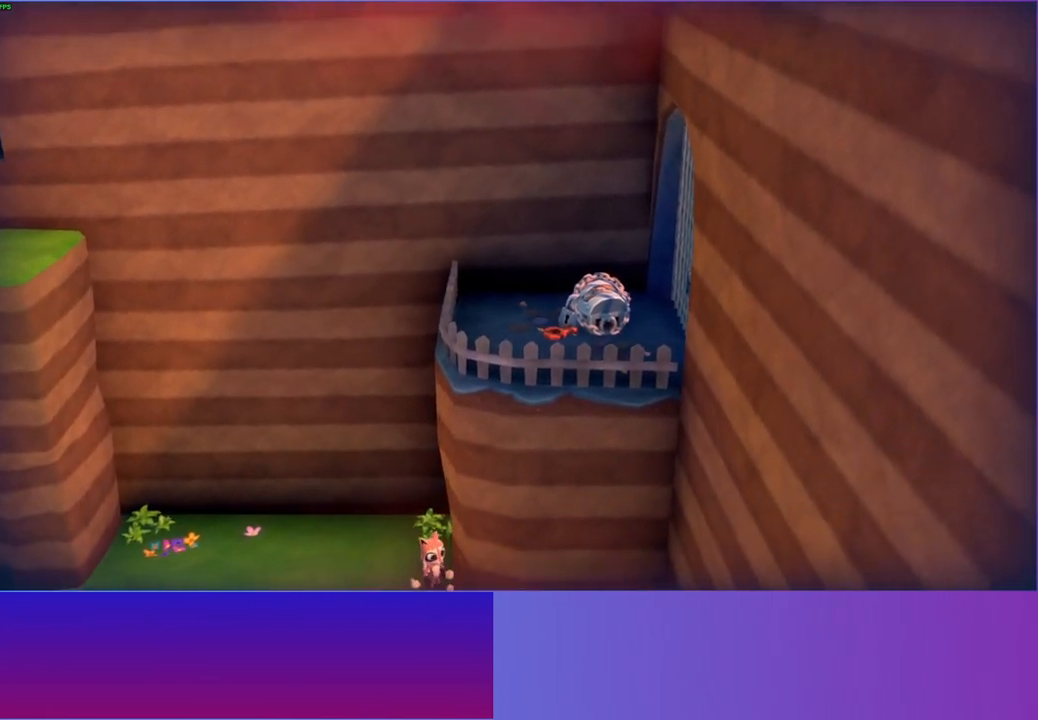
{"buttons": [], "left_stick": "down", "right_stick": "center", "events": [[200, "left_stick", "down"]]}
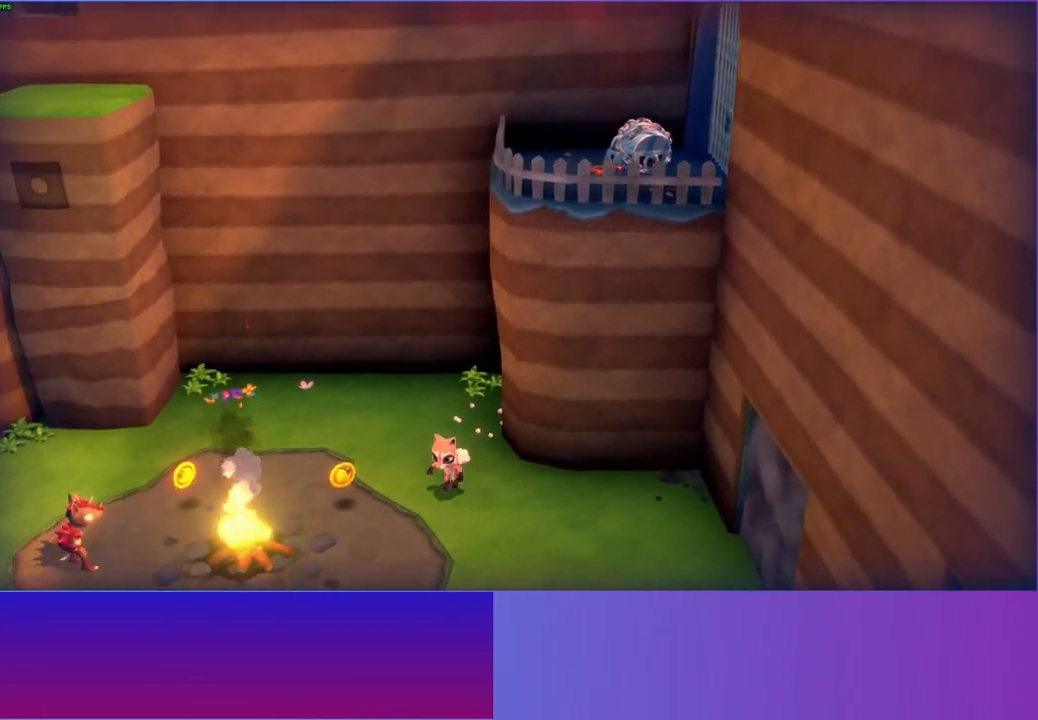
{"buttons": [], "left_stick": "down", "right_stick": "center", "events": [[150, "left_stick", "down-left"], [367, "left_stick", "down"]]}
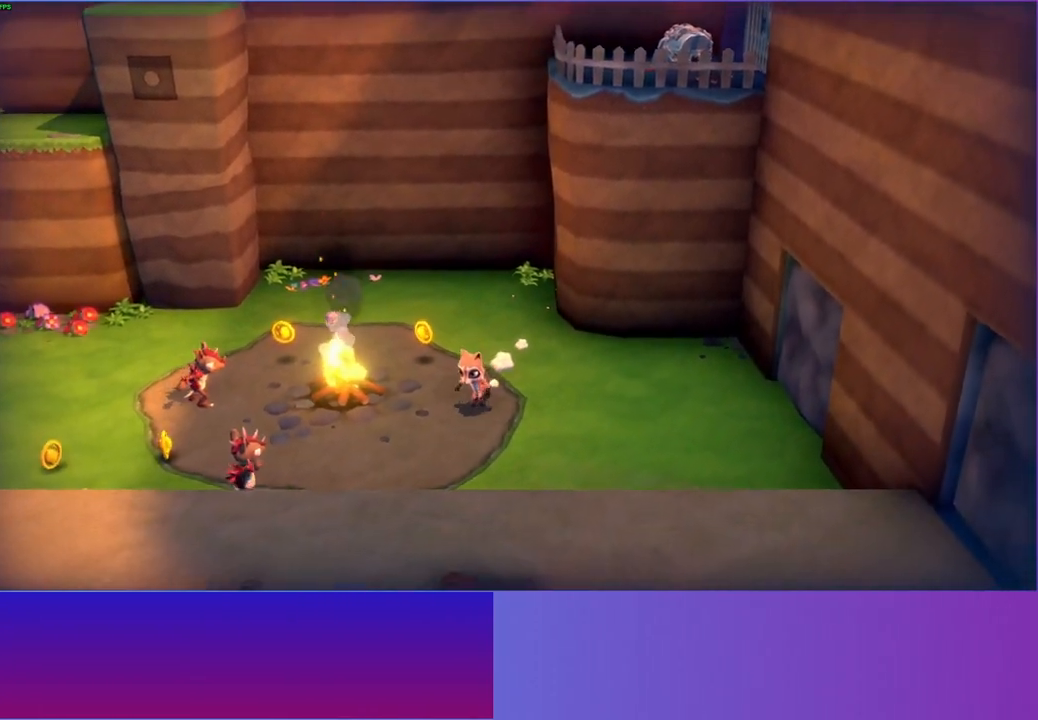
{"buttons": ["A"], "left_stick": "down-left", "right_stick": "center", "events": [[117, "left_stick", "down-left"], [400, "A", "down"]]}
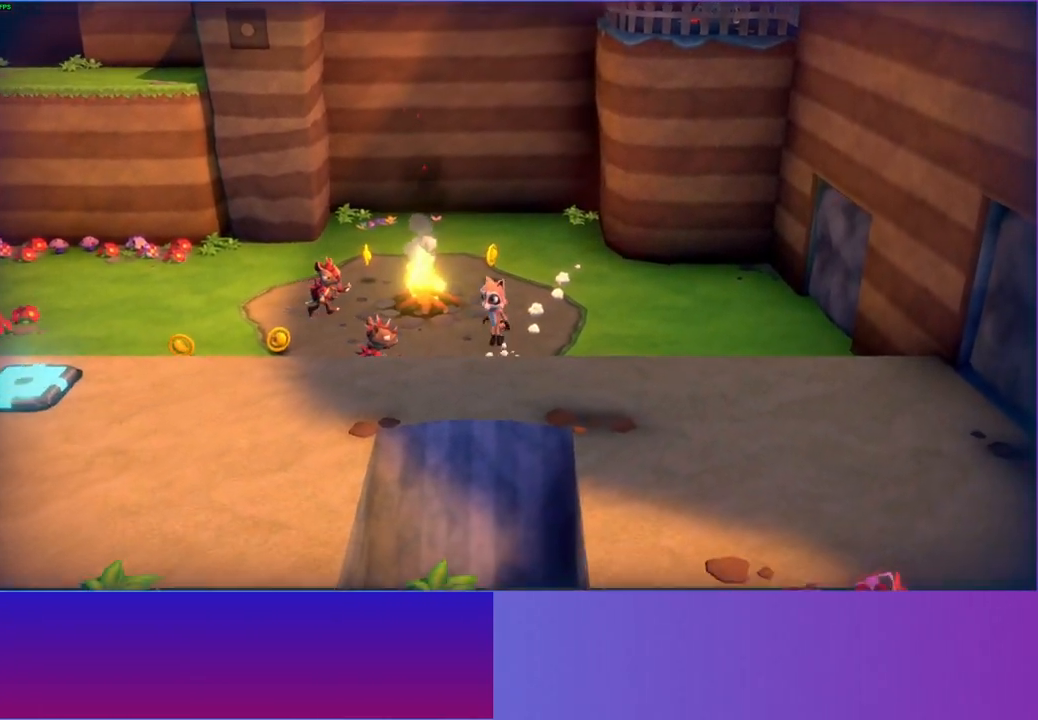
{"buttons": [], "left_stick": "down-left", "right_stick": "center", "events": [[350, "A", "up"]]}
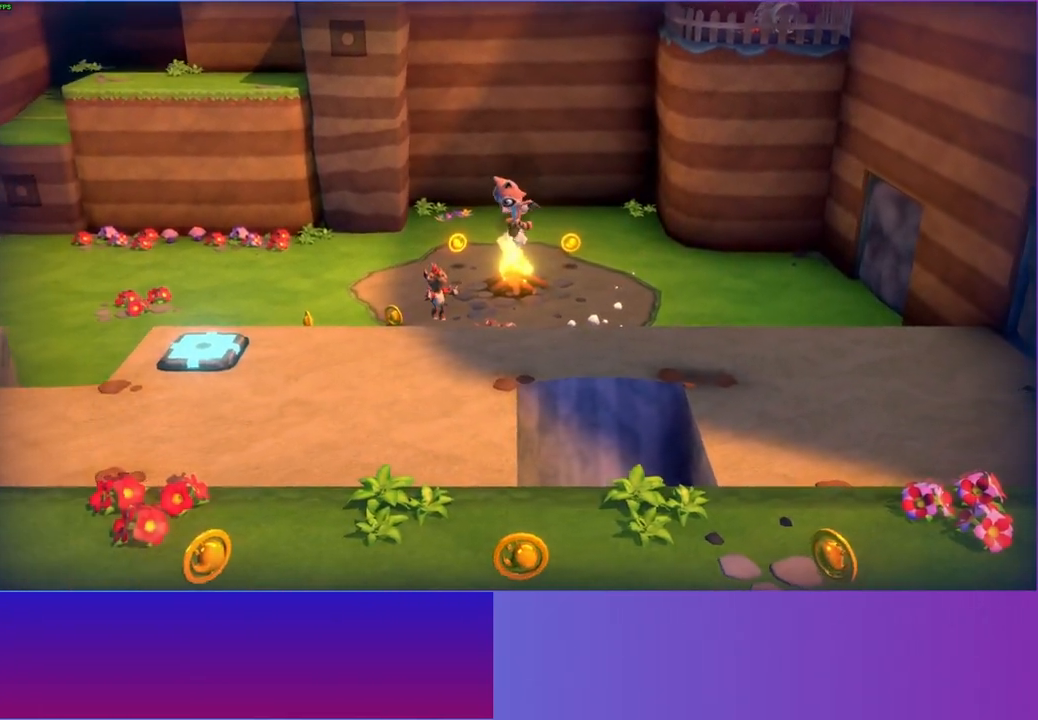
{"buttons": [], "left_stick": "up-left", "right_stick": "center", "events": [[33, "left_stick", "left"], [367, "left_stick", "up-left"]]}
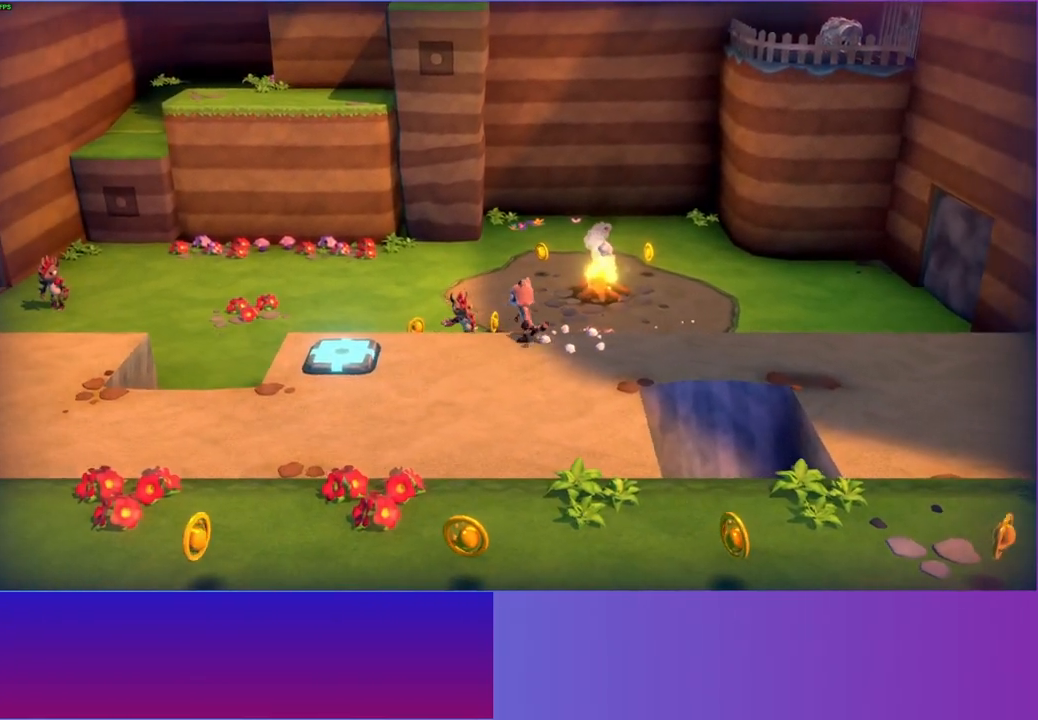
{"buttons": [], "left_stick": "up-left", "right_stick": "center", "events": []}
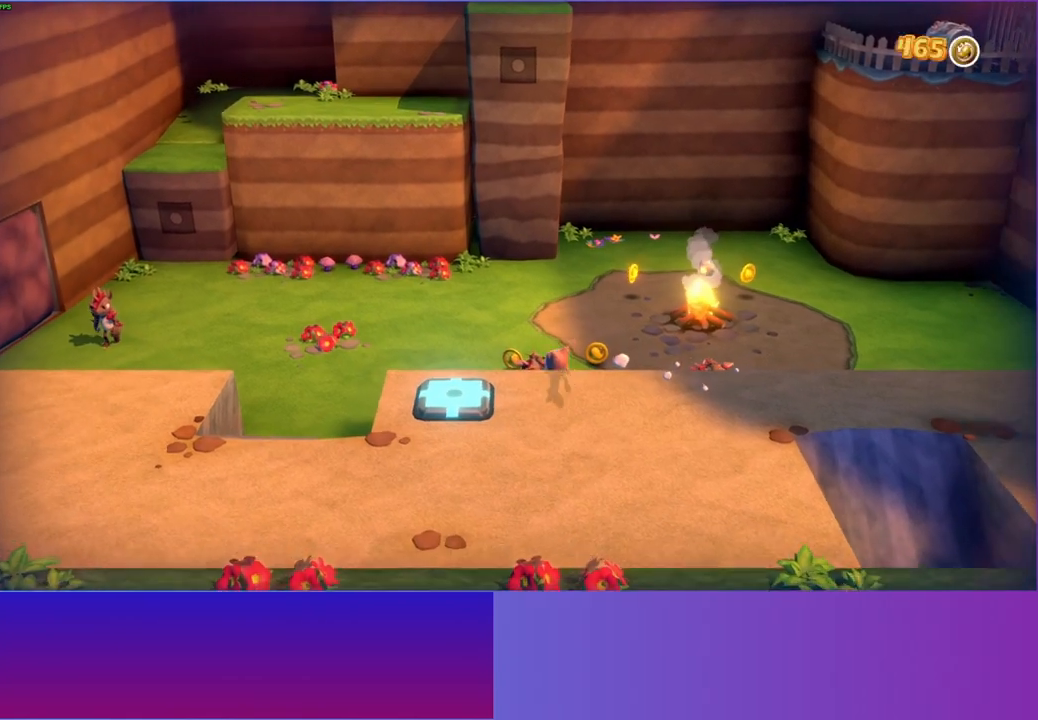
{"buttons": [], "left_stick": "up-left", "right_stick": "center", "events": []}
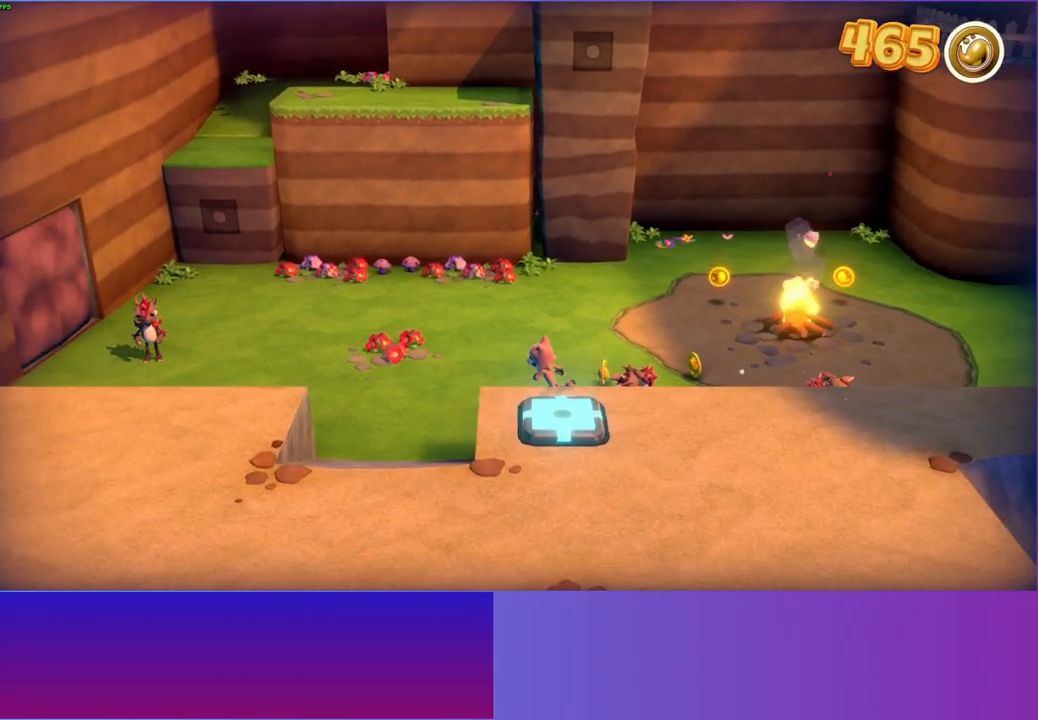
{"buttons": [], "left_stick": "up", "right_stick": "center", "events": [[317, "left_stick", "up"]]}
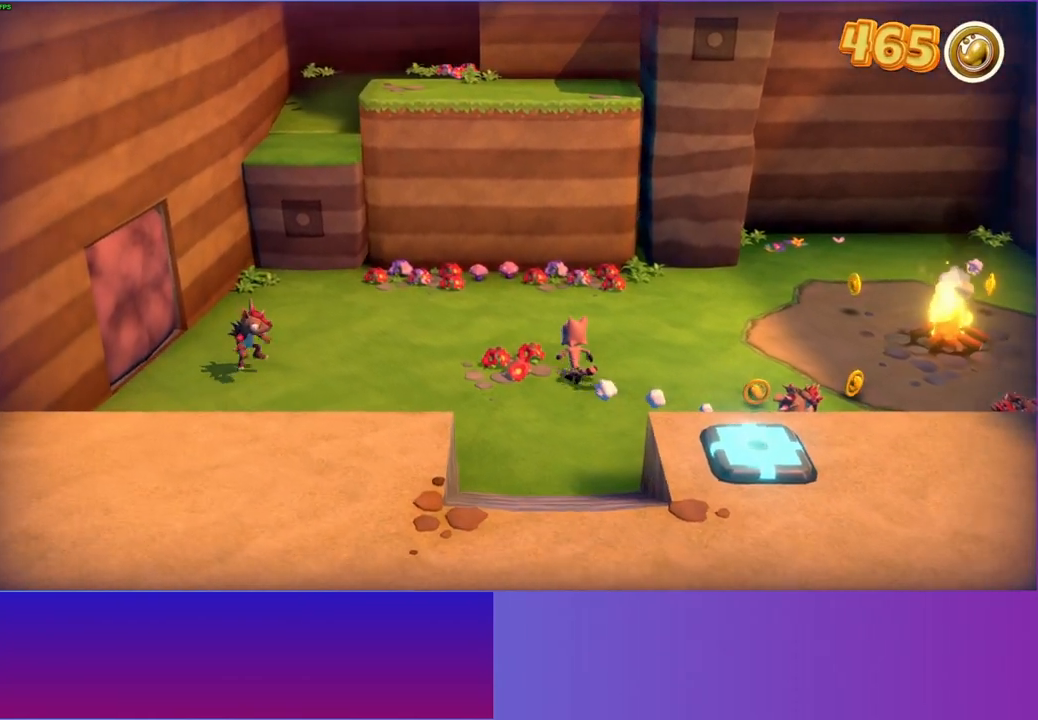
{"buttons": [], "left_stick": "up", "right_stick": "center", "events": []}
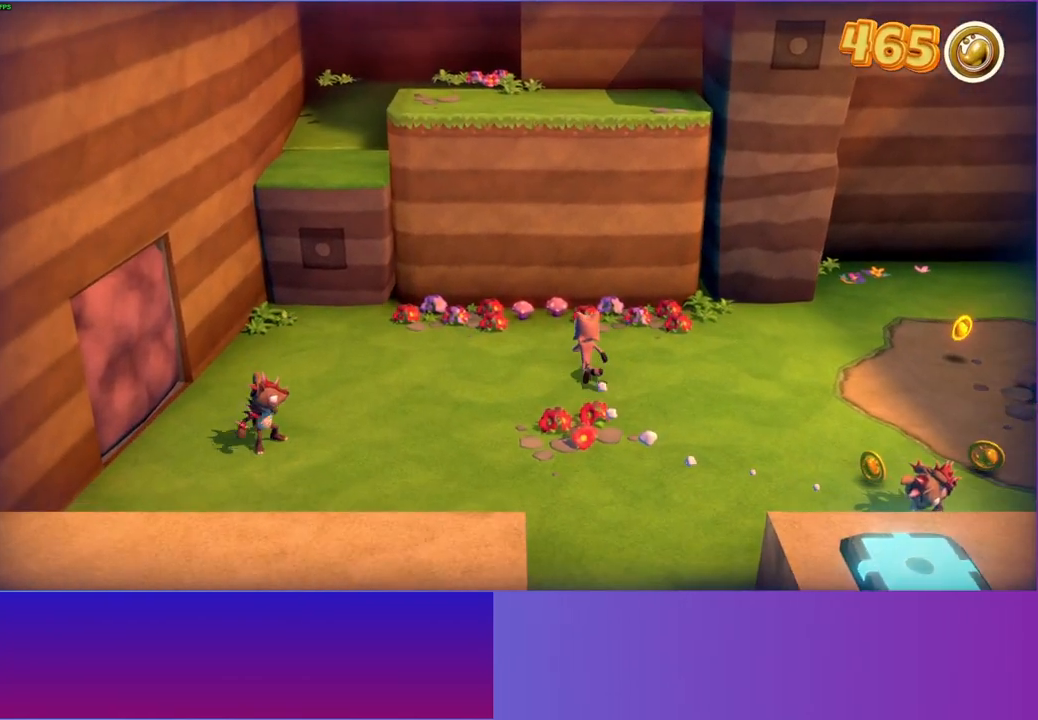
{"buttons": [], "left_stick": "right", "right_stick": "center", "events": [[317, "X", "down"], [367, "left_stick", "right"], [433, "X", "up"]]}
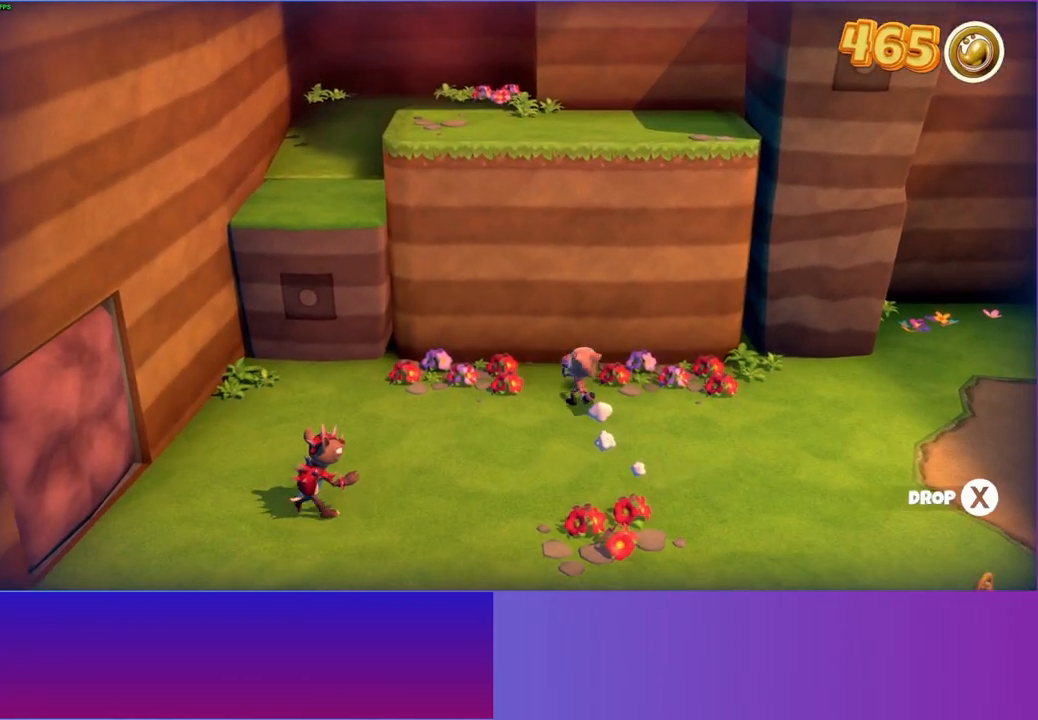
{"buttons": [], "left_stick": "down-right", "right_stick": "center", "events": [[50, "left_stick", "down-right"], [183, "Y", "down"], [333, "Y", "up"]]}
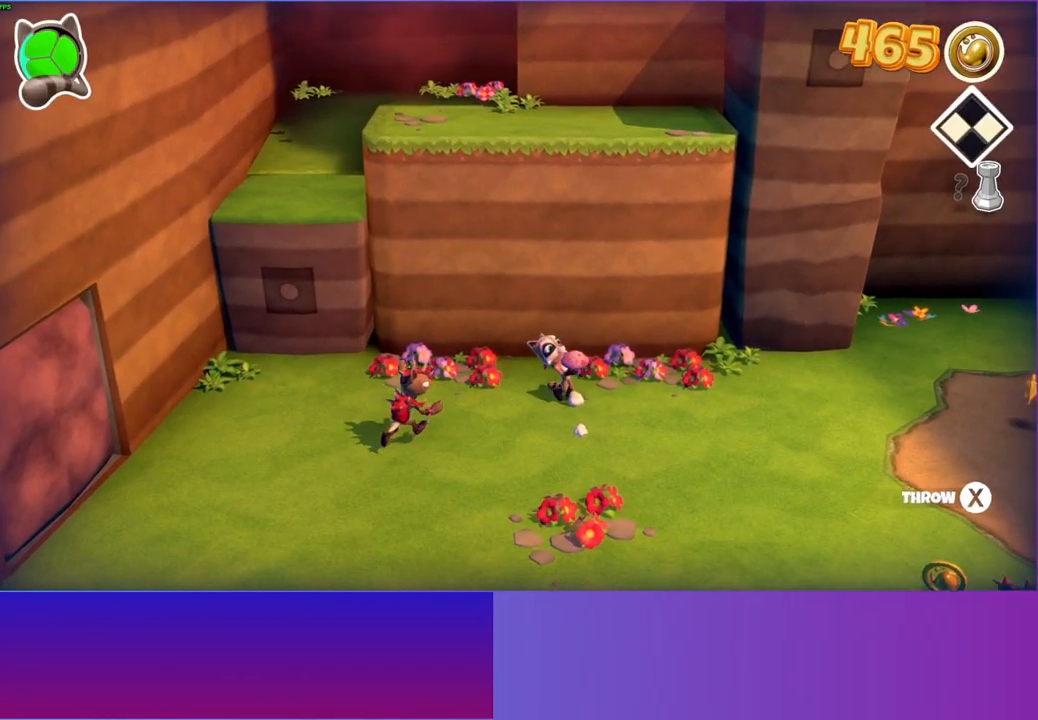
{"buttons": [], "left_stick": "down", "right_stick": "center", "events": [[417, "left_stick", "down"]]}
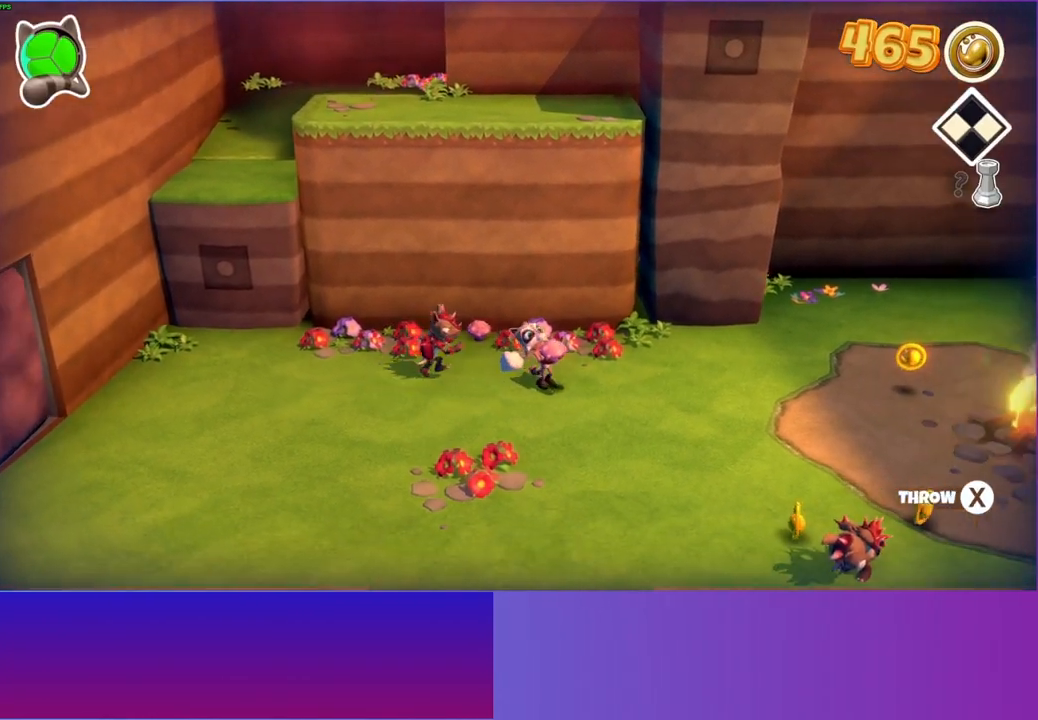
{"buttons": [], "left_stick": "down-left", "right_stick": "center", "events": [[283, "left_stick", "down-left"]]}
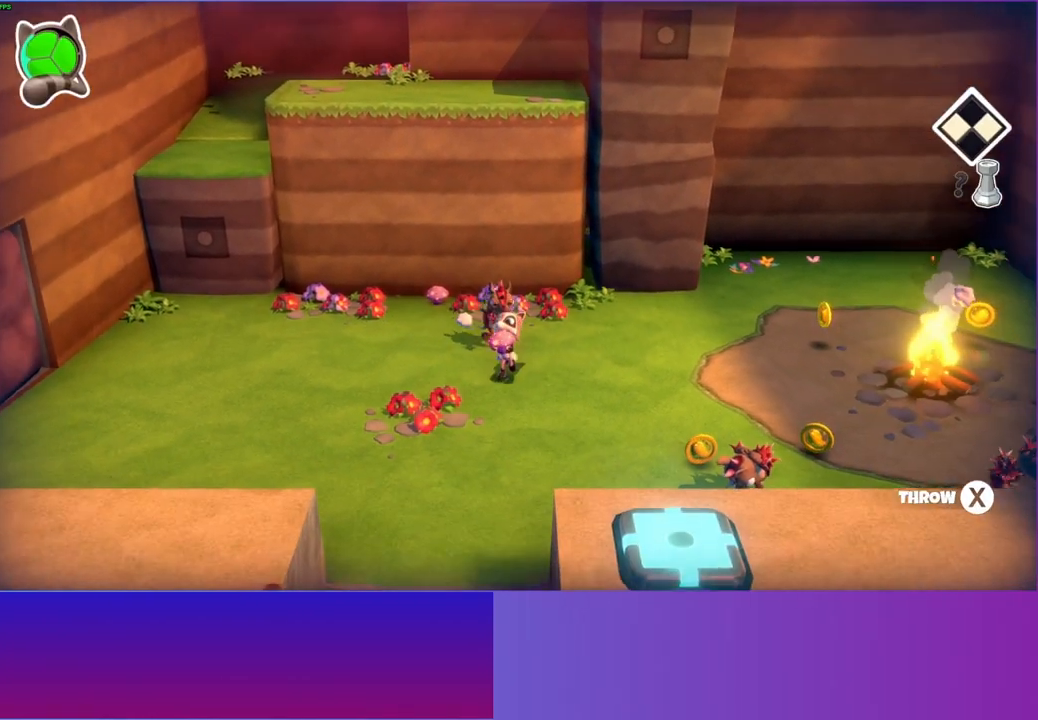
{"buttons": [], "left_stick": "down", "right_stick": "center", "events": [[483, "left_stick", "down"]]}
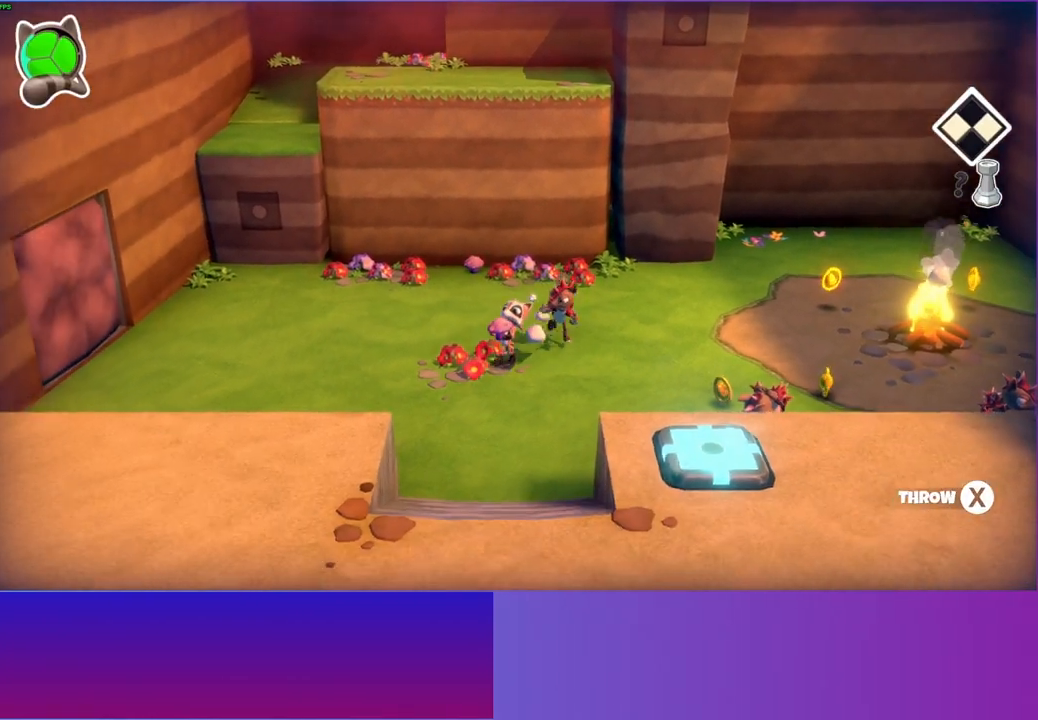
{"buttons": [], "left_stick": "down", "right_stick": "center", "events": []}
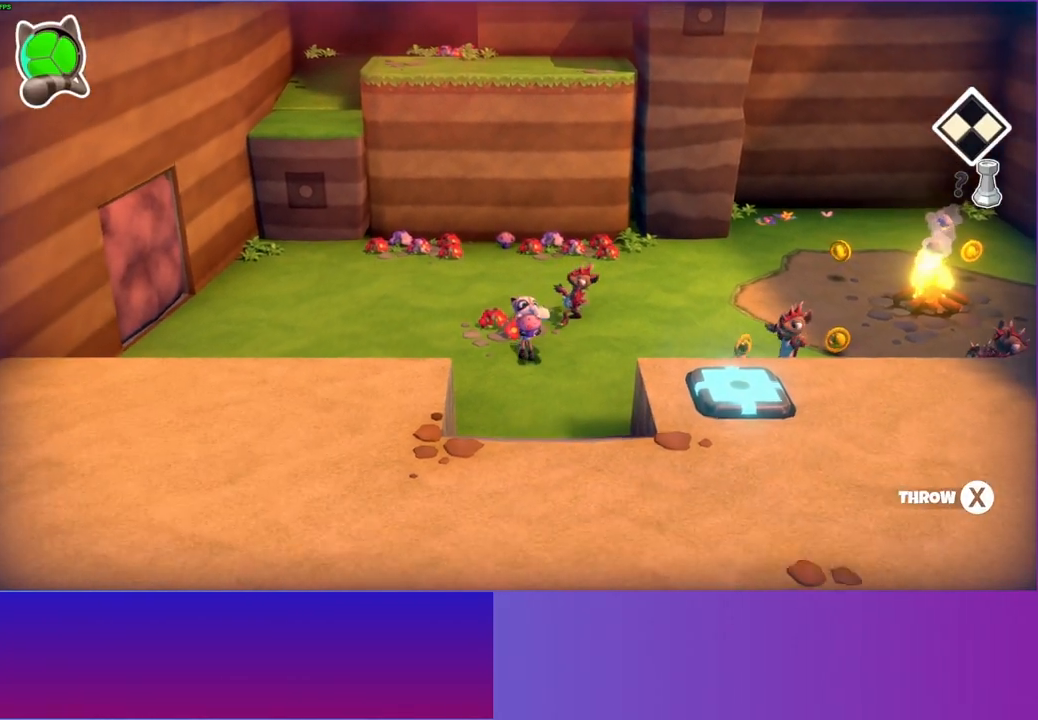
{"buttons": [], "left_stick": "down", "right_stick": "center", "events": []}
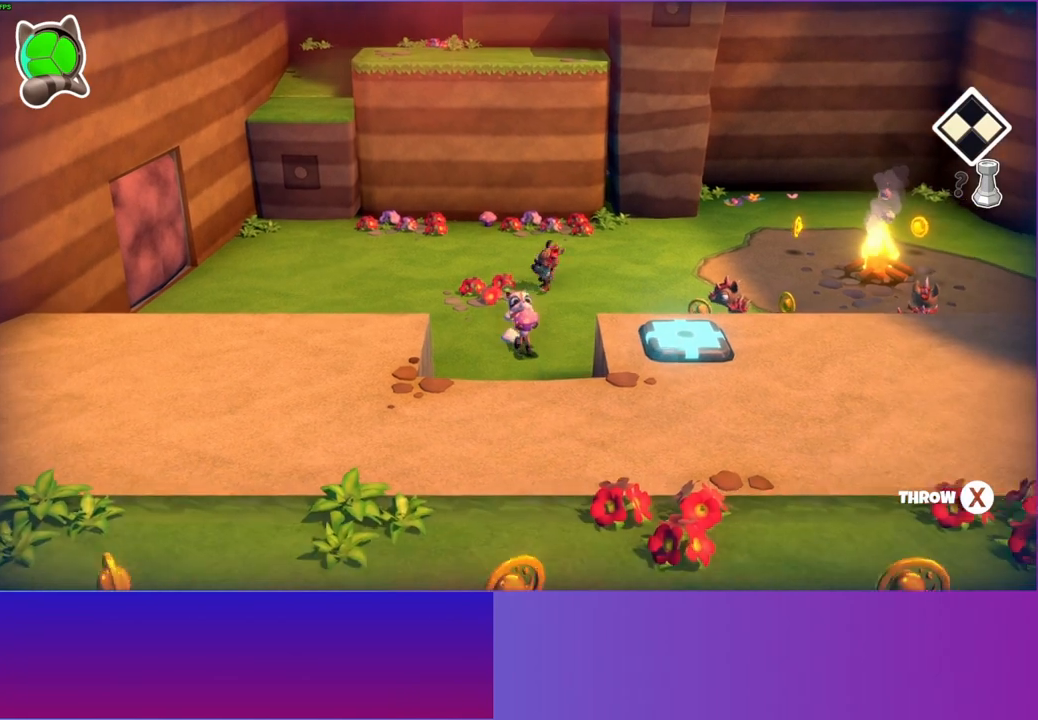
{"buttons": [], "left_stick": "down", "right_stick": "center", "events": [[67, "Y", "down"], [217, "Y", "up"]]}
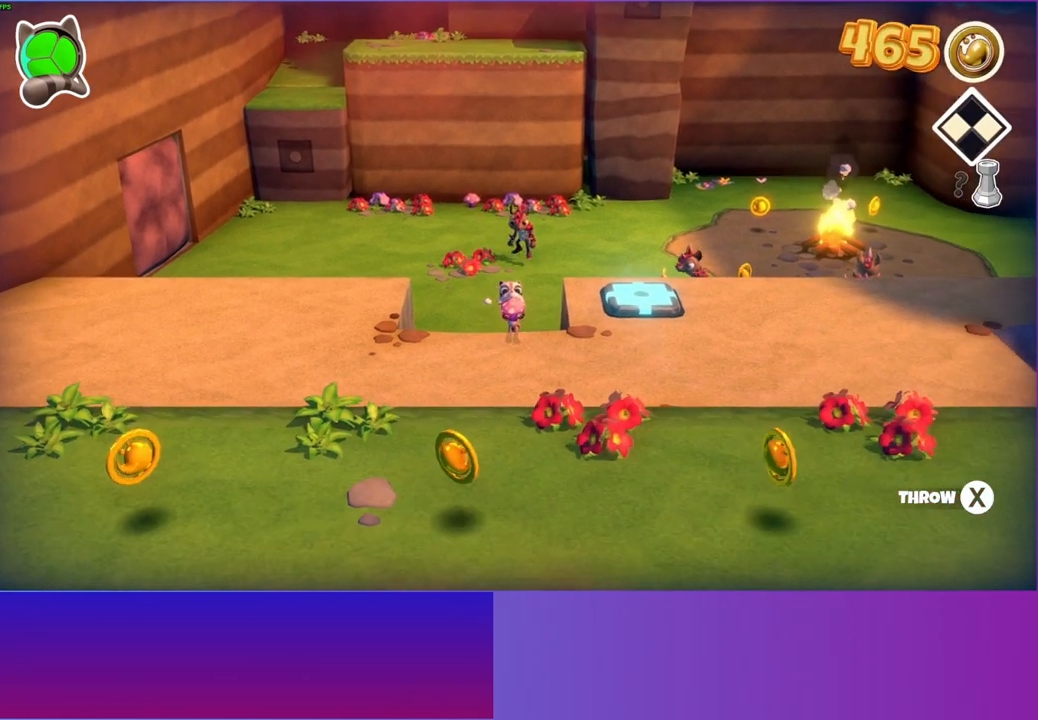
{"buttons": [], "left_stick": "down", "right_stick": "center", "events": []}
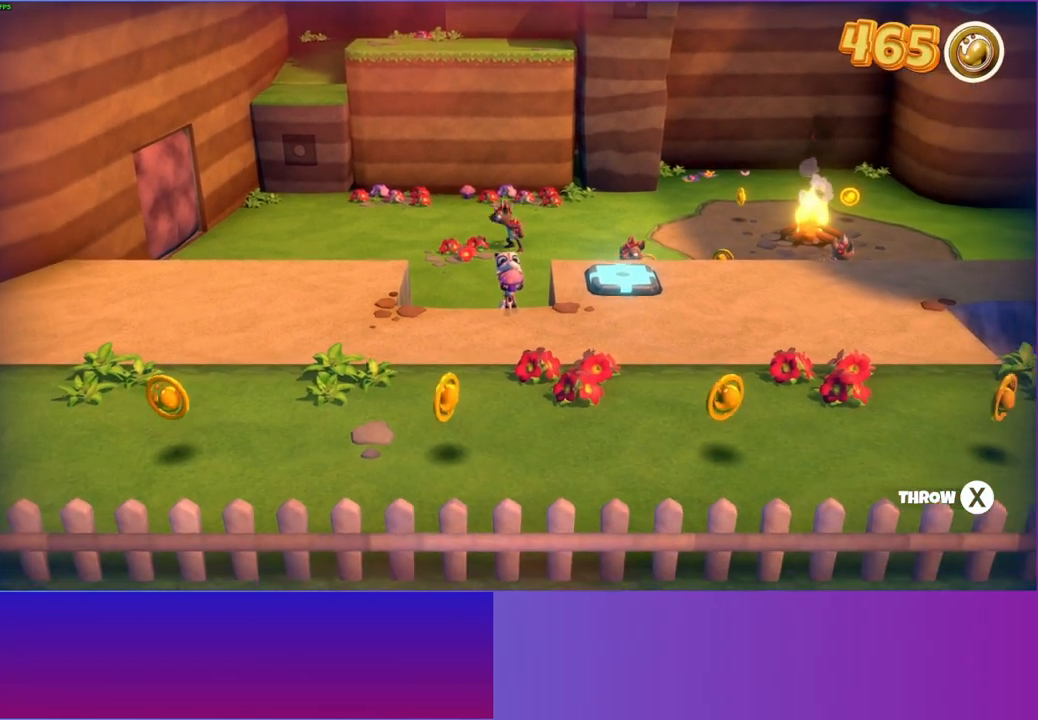
{"buttons": [], "left_stick": "down-right", "right_stick": "center", "events": [[117, "left_stick", "down-right"]]}
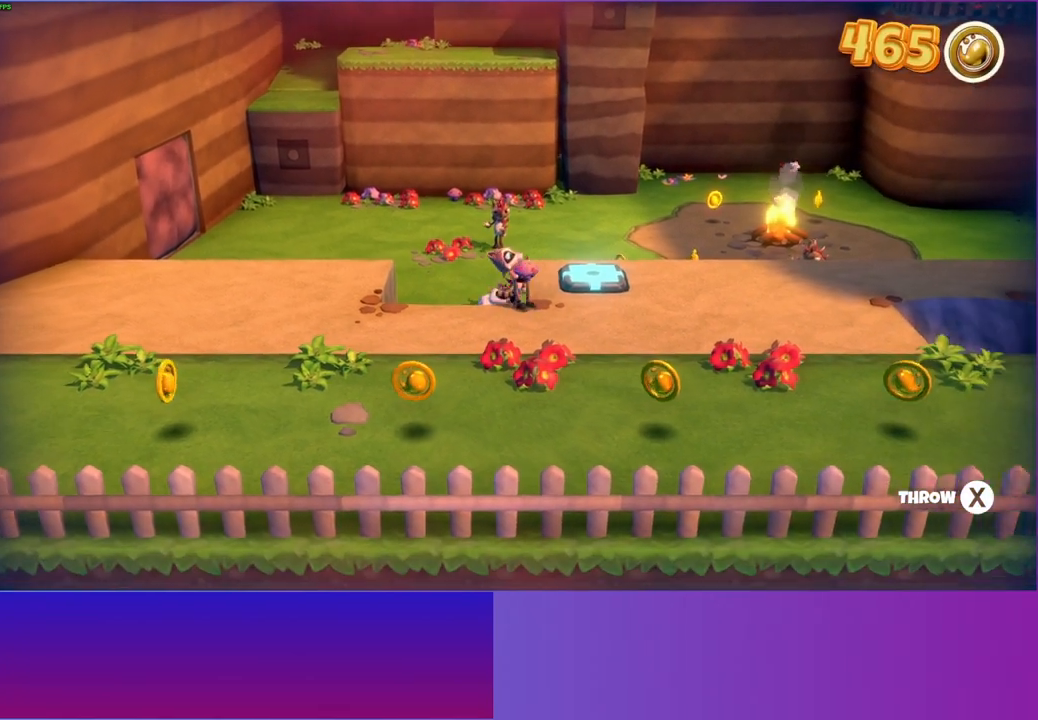
{"buttons": [], "left_stick": "right", "right_stick": "center", "events": [[133, "left_stick", "right"], [383, "Y", "down"], [500, "Y", "up"]]}
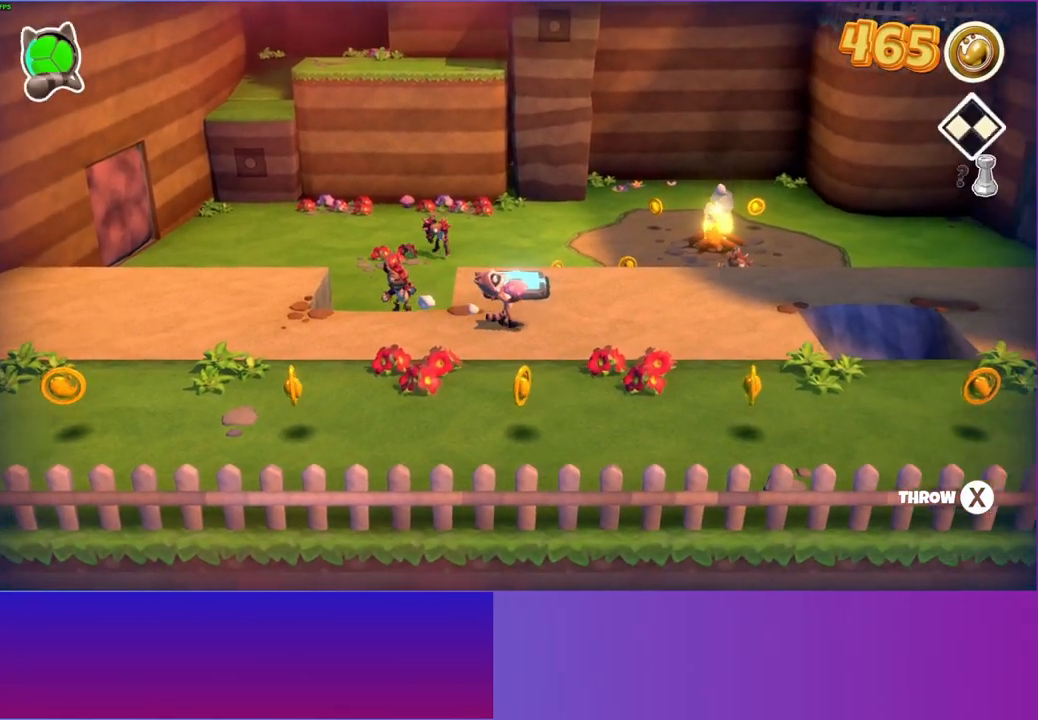
{"buttons": [], "left_stick": "up-right", "right_stick": "center", "events": [[200, "left_stick", "up-right"]]}
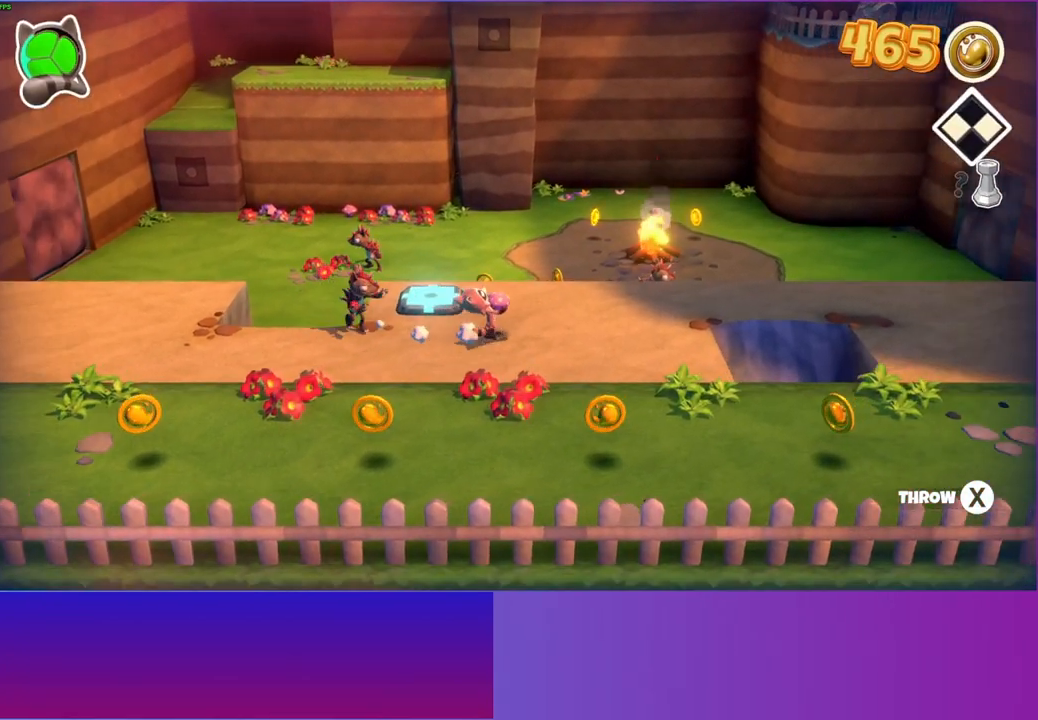
{"buttons": [], "left_stick": "right", "right_stick": "center", "events": [[317, "left_stick", "right"]]}
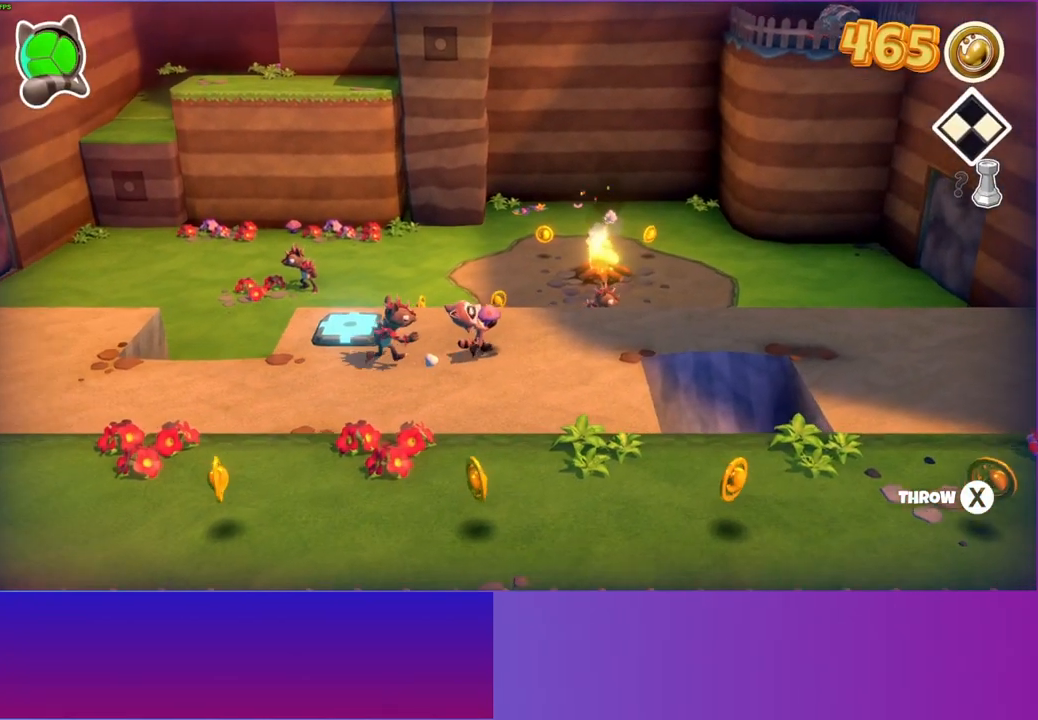
{"buttons": [], "left_stick": "right", "right_stick": "center", "events": []}